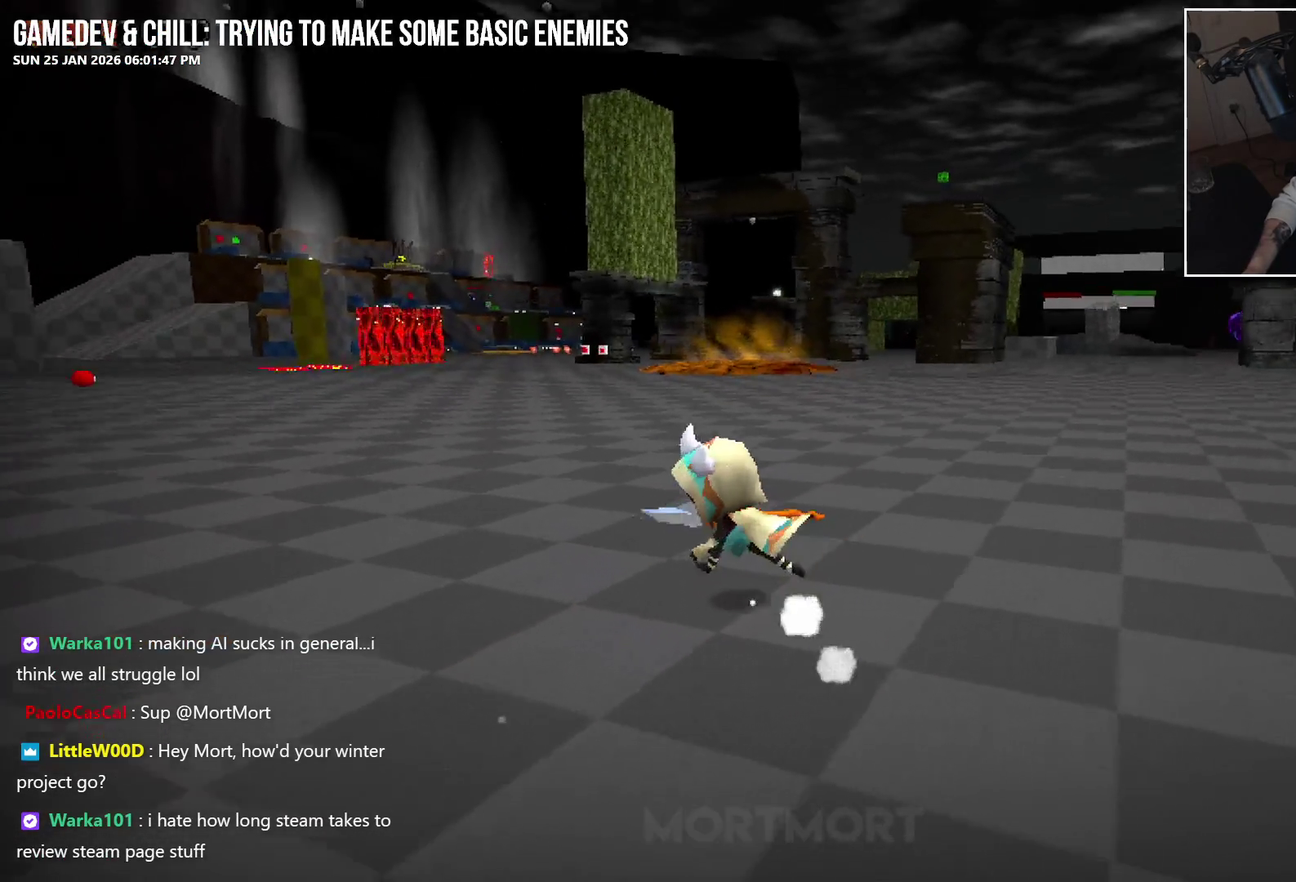
Gameplay with a controller (Xbox layout); each line is a JSON object with the inputs held at the frame after it. "events" lists button and stick changes between this image and that frame as [ms after this image, input, new state], when the widget could be followed in between. Not read: L1.
{"buttons": [], "left_stick": "right", "right_stick": "center", "events": [[50, "left_stick", "down-left"], [117, "right_stick", "center"], [183, "left_stick", "down"], [283, "left_stick", "down-right"], [400, "left_stick", "right"]]}
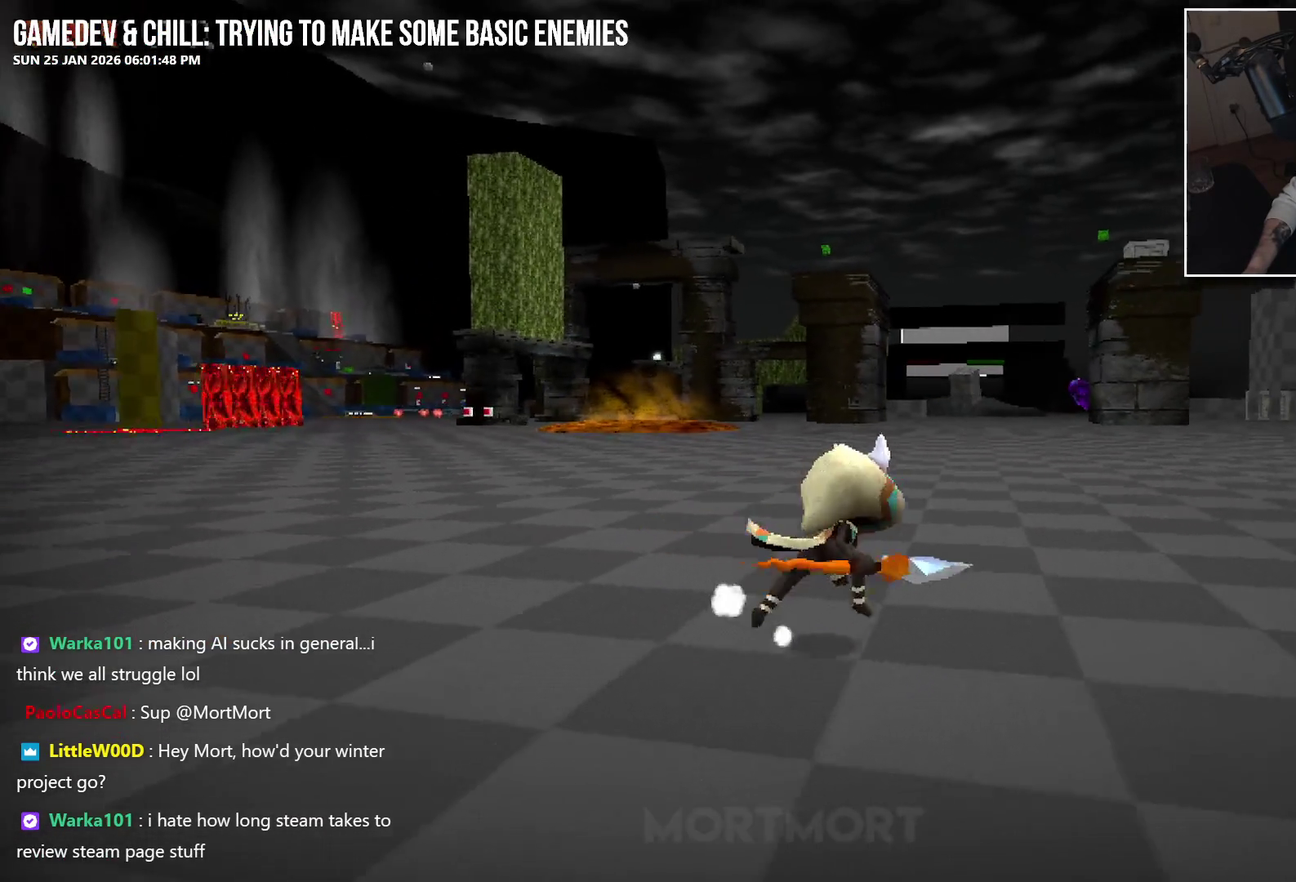
{"buttons": [], "left_stick": "up-right", "right_stick": "center", "events": [[50, "left_stick", "up-right"], [117, "A", "down"], [183, "A", "up"]]}
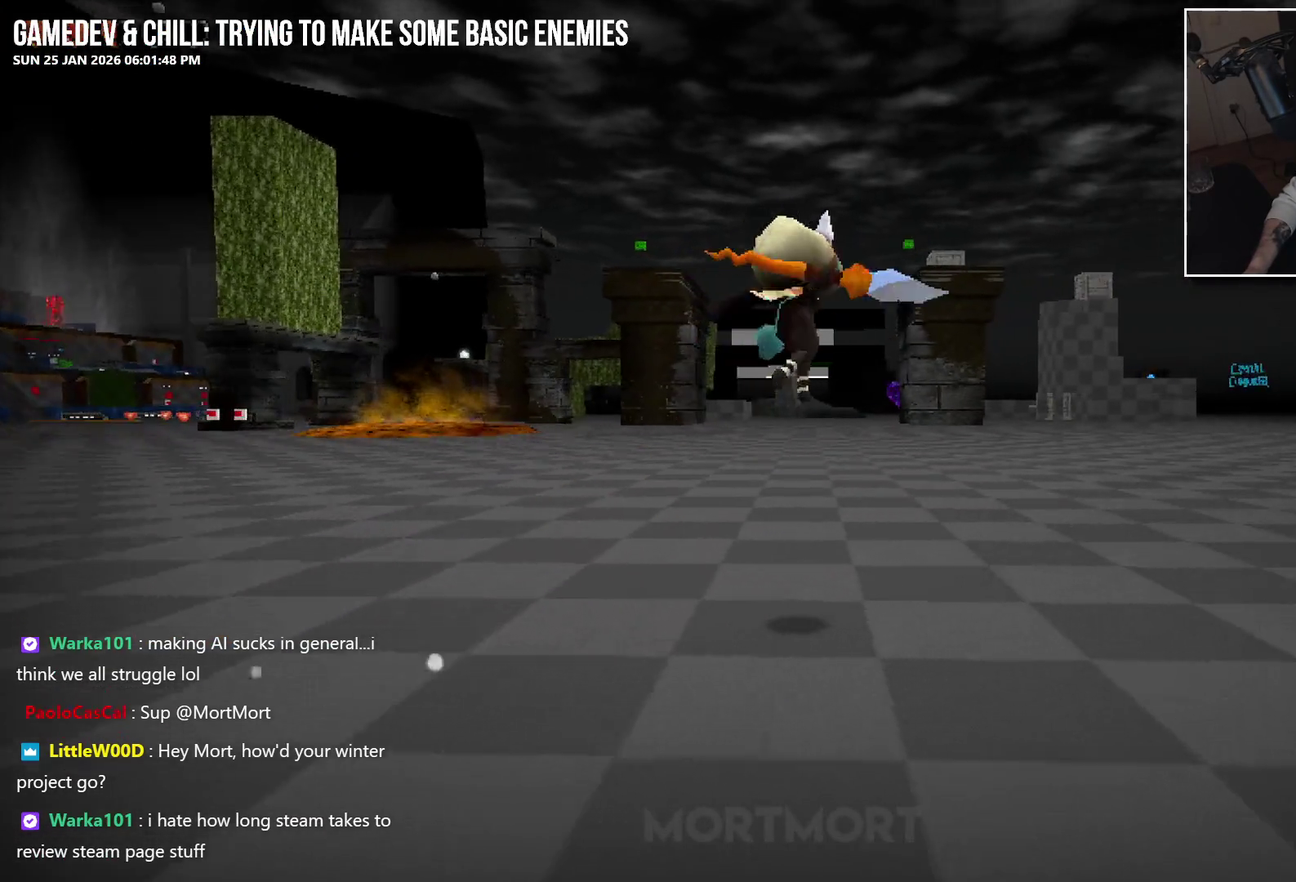
{"buttons": [], "left_stick": "up-right", "right_stick": "center", "events": []}
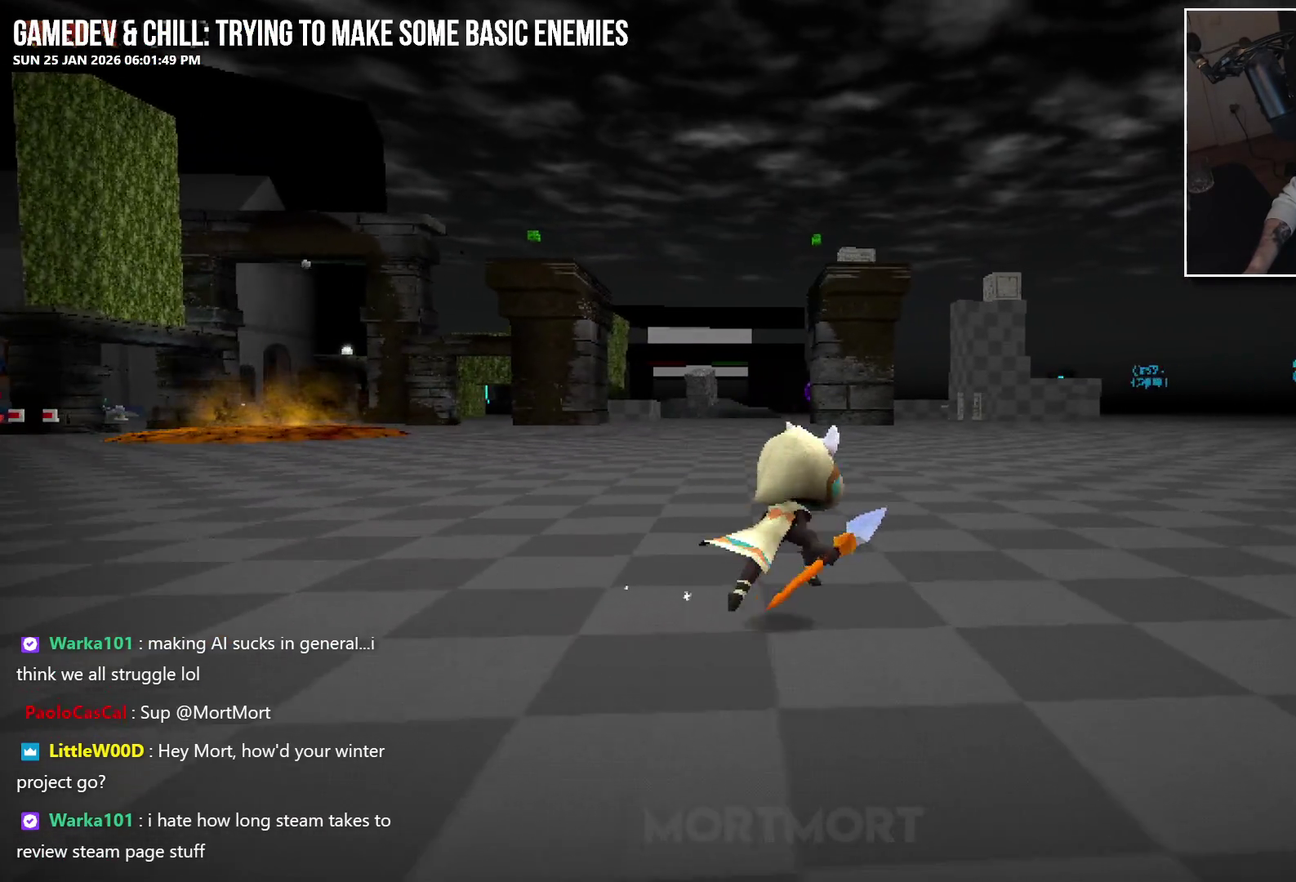
{"buttons": [], "left_stick": "up", "right_stick": "center", "events": [[417, "left_stick", "up"]]}
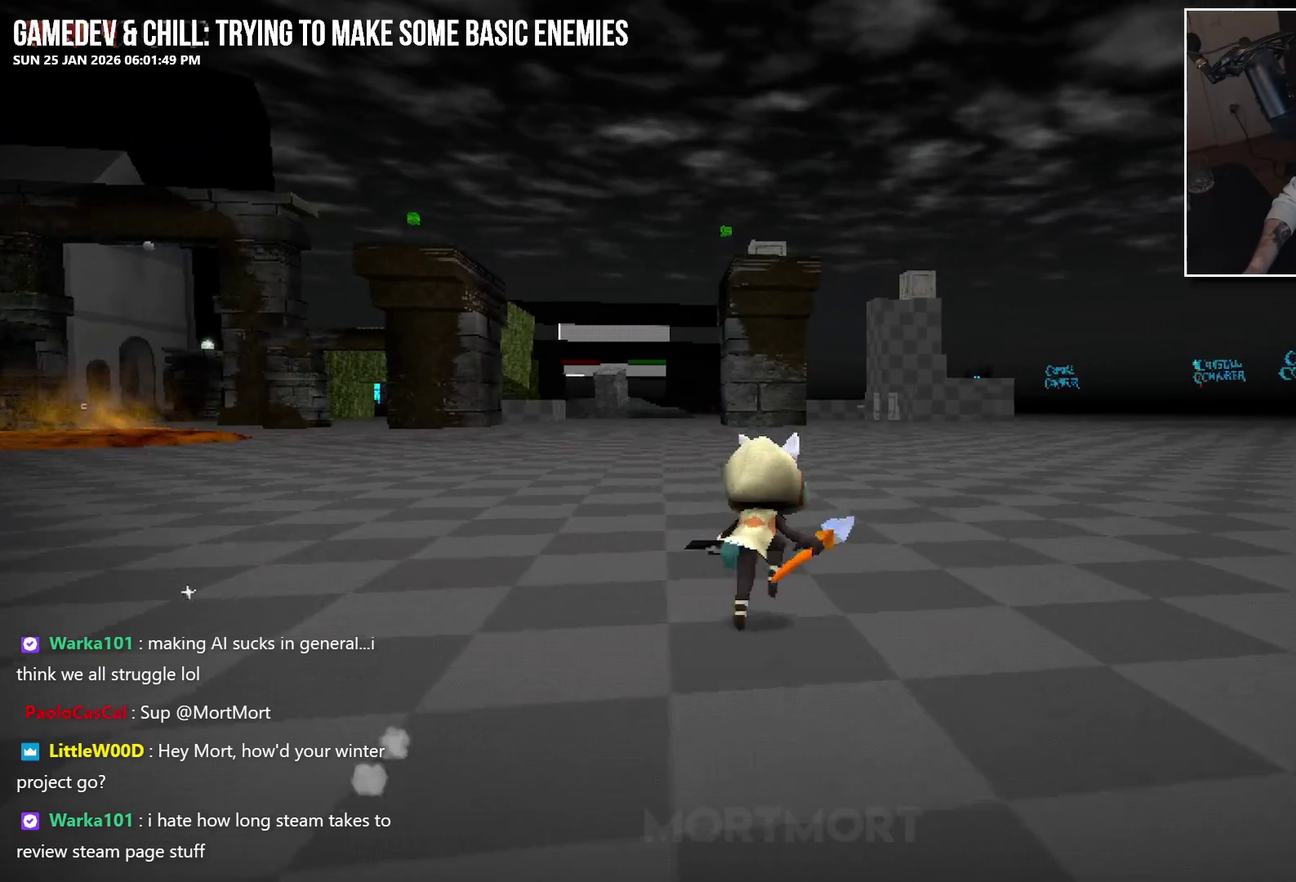
{"buttons": ["DPAD_DOWN"], "left_stick": "center", "right_stick": "center", "events": [[183, "left_stick", "center"], [333, "START", "down"], [467, "DPAD_DOWN", "down"], [467, "START", "up"]]}
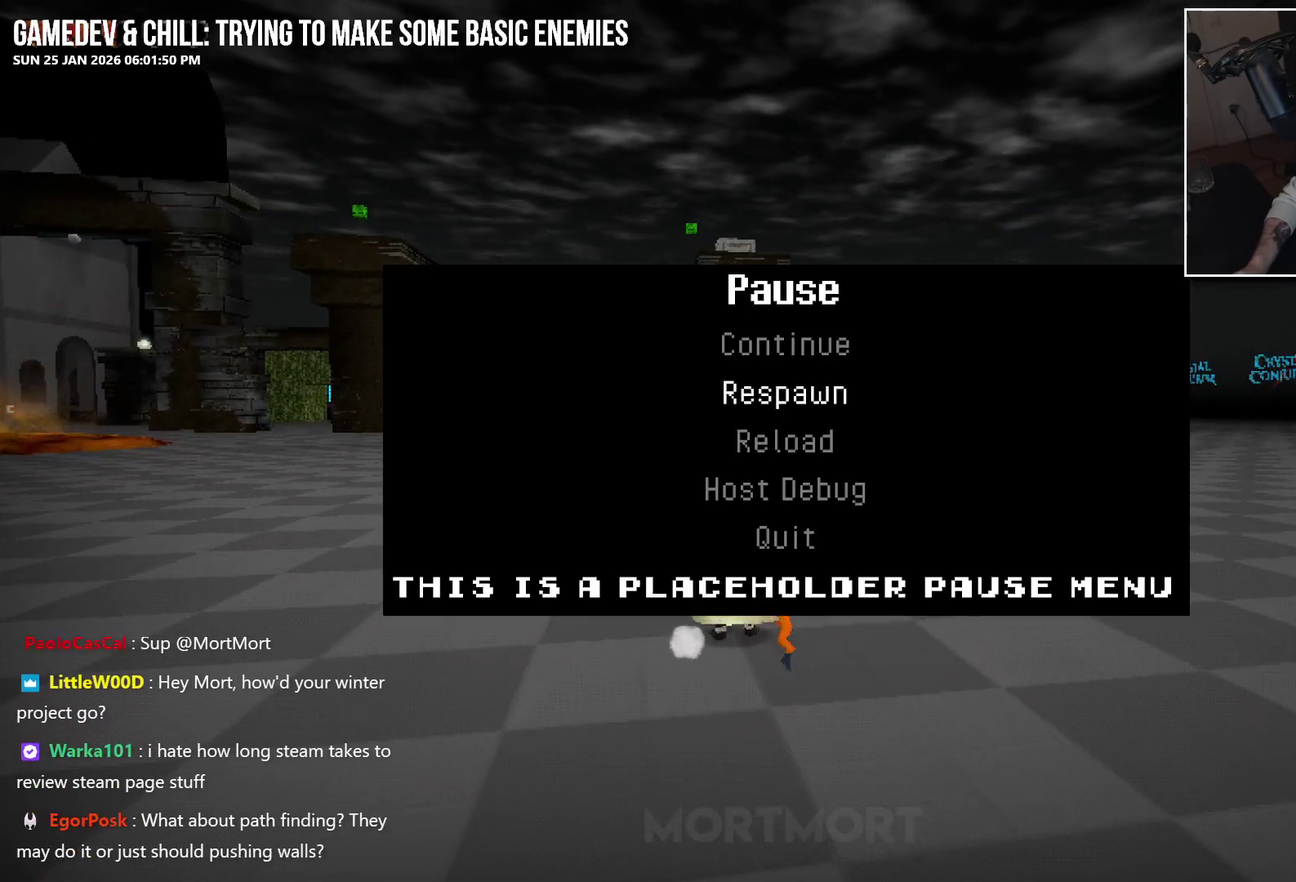
{"buttons": ["DPAD_DOWN"], "left_stick": "center", "right_stick": "center", "events": [[83, "DPAD_DOWN", "up"], [183, "DPAD_DOWN", "down"], [250, "DPAD_DOWN", "up"], [450, "DPAD_DOWN", "down"]]}
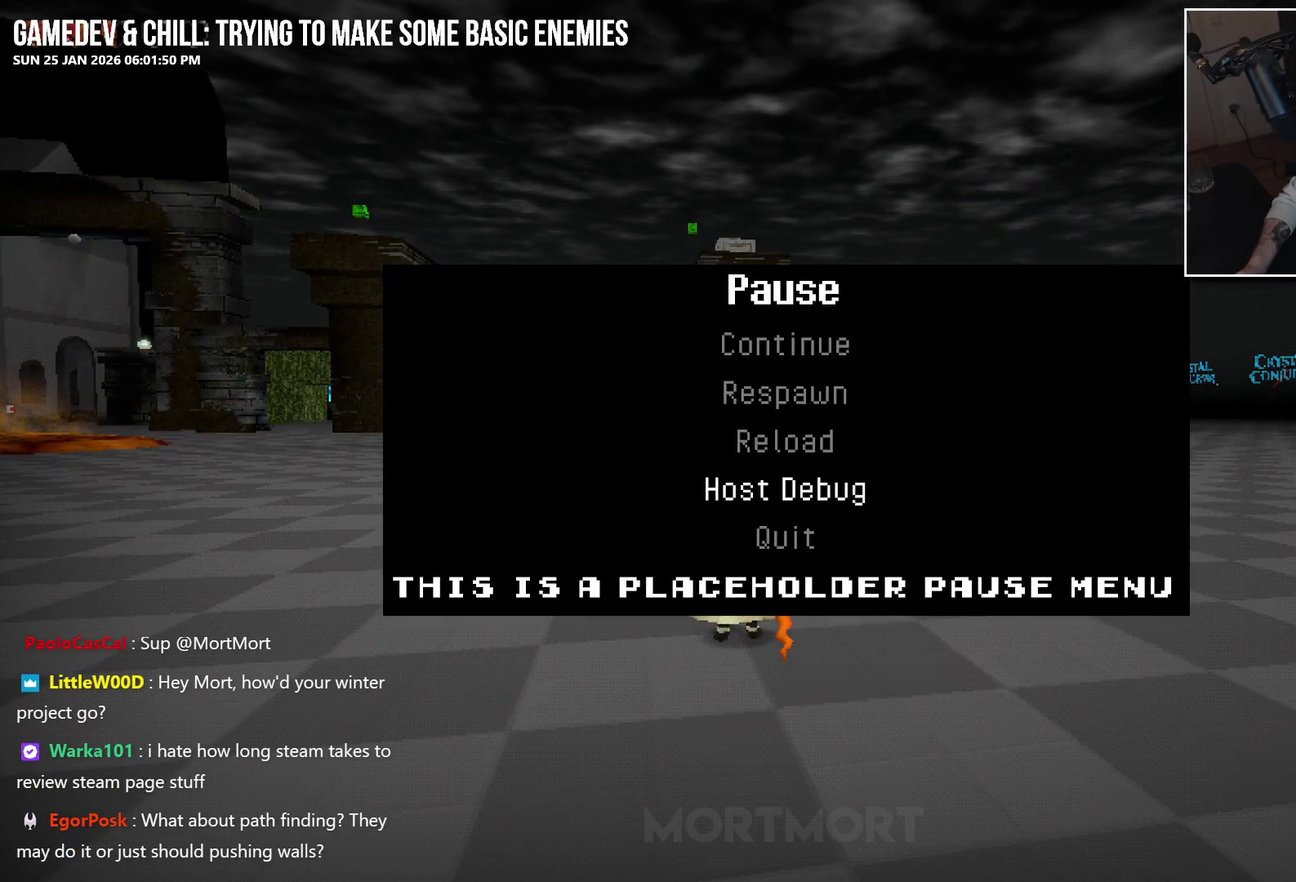
{"buttons": [], "left_stick": "center", "right_stick": "center", "events": [[83, "DPAD_DOWN", "up"], [150, "DPAD_DOWN", "down"], [283, "DPAD_DOWN", "up"], [333, "A", "down"], [467, "A", "up"]]}
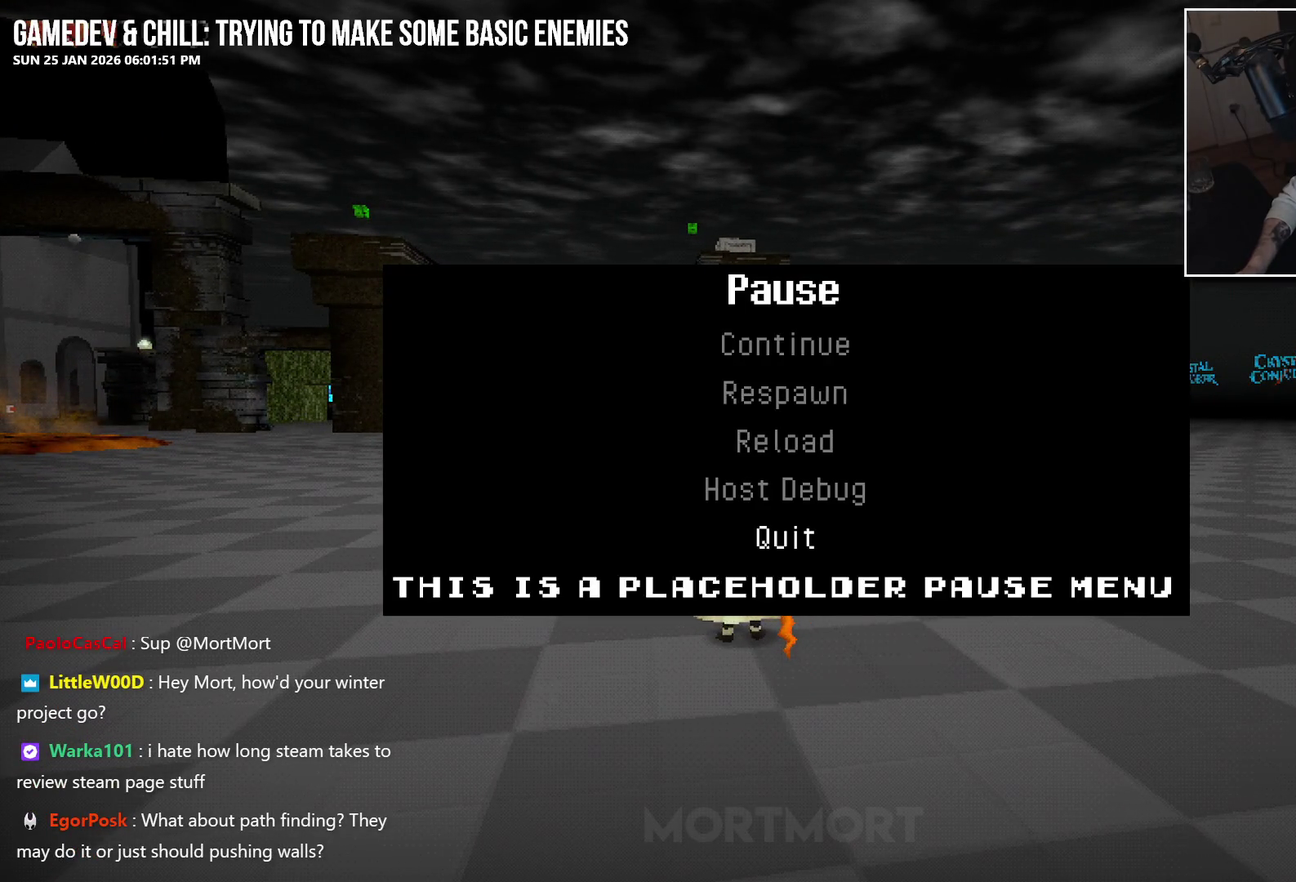
{"buttons": [], "left_stick": "center", "right_stick": "center", "events": []}
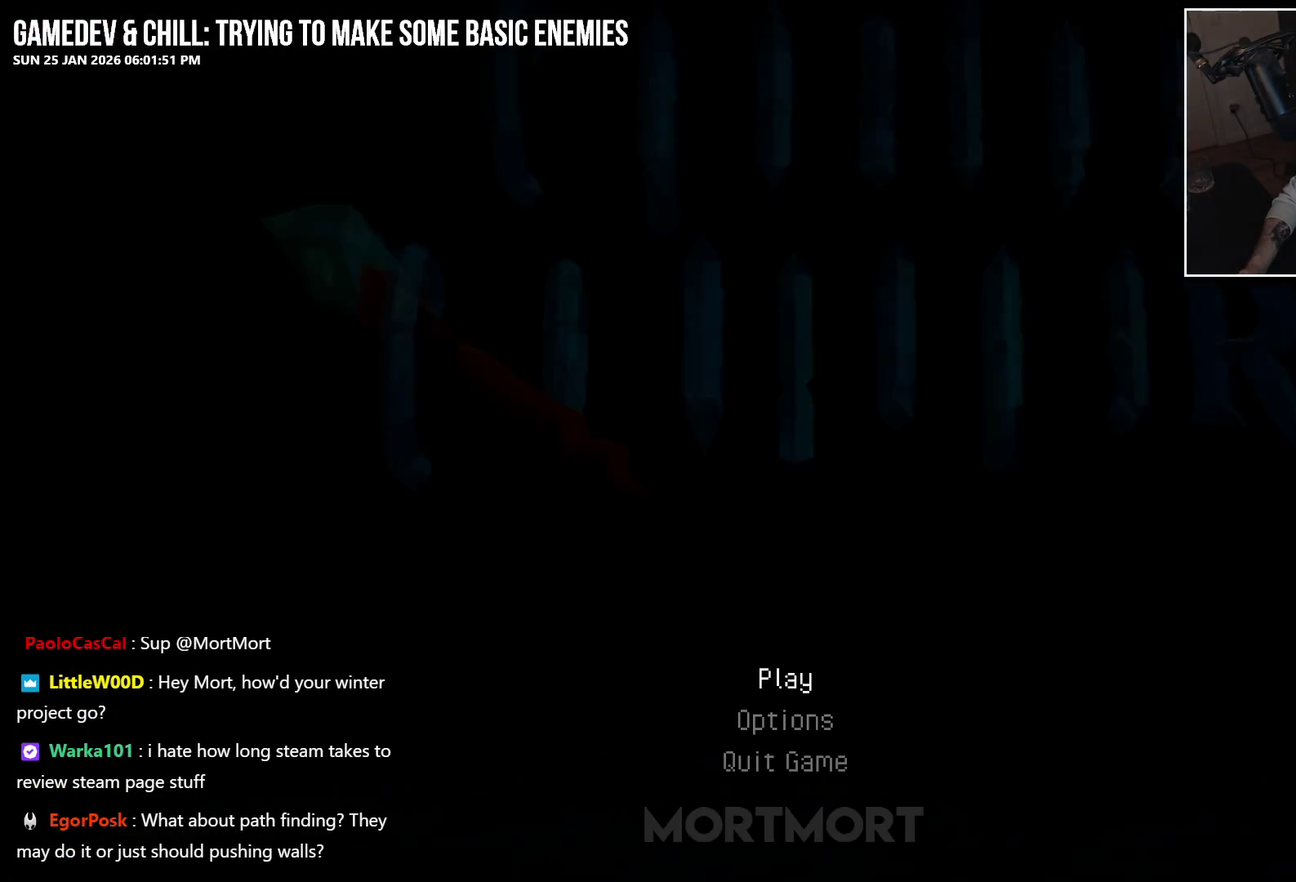
{"buttons": [], "left_stick": "center", "right_stick": "center", "events": []}
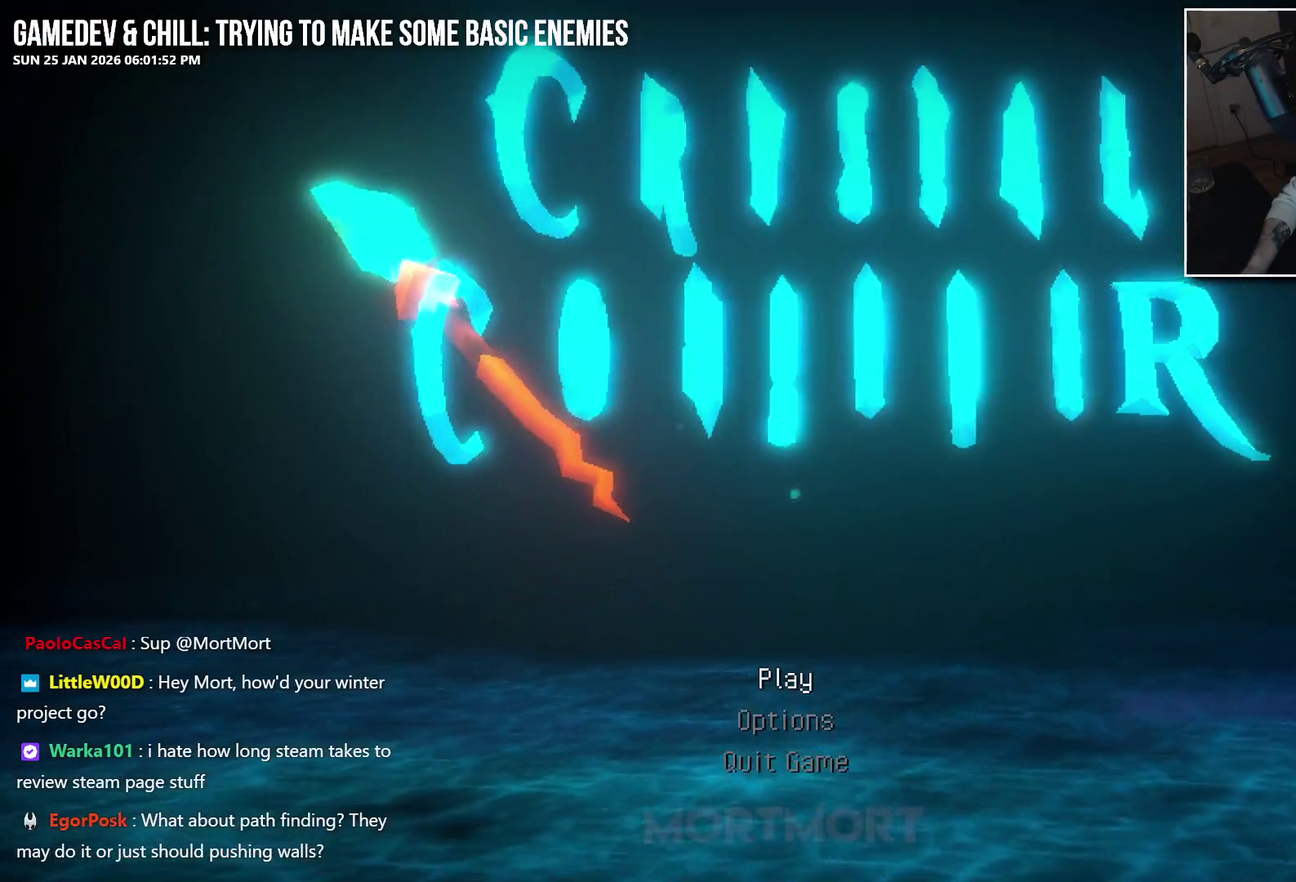
{"buttons": [], "left_stick": "center", "right_stick": "center", "events": []}